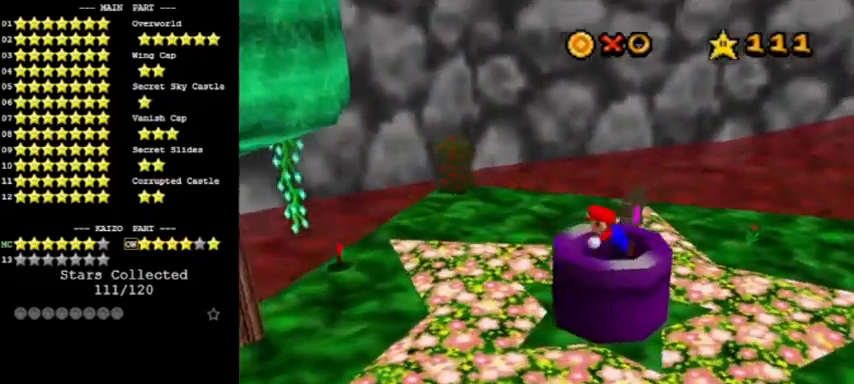
Gameplay with a controller (Nintendo layout); each line is a JSON object with the inputs held at the frame after it. "events" lists button and stick changes between this image and that frame as [ms after this image, input, new state], when the widget could be followed in between. Not read: L3 R3 left_stick.
{"buttons": [], "events": [[34, "B", "up"]]}
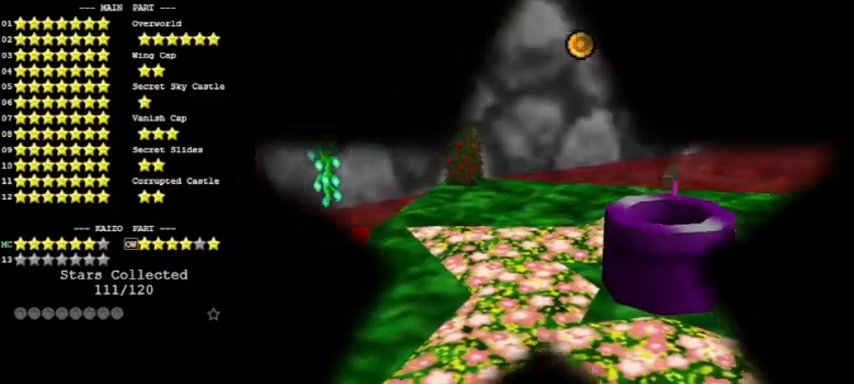
{"buttons": [], "events": []}
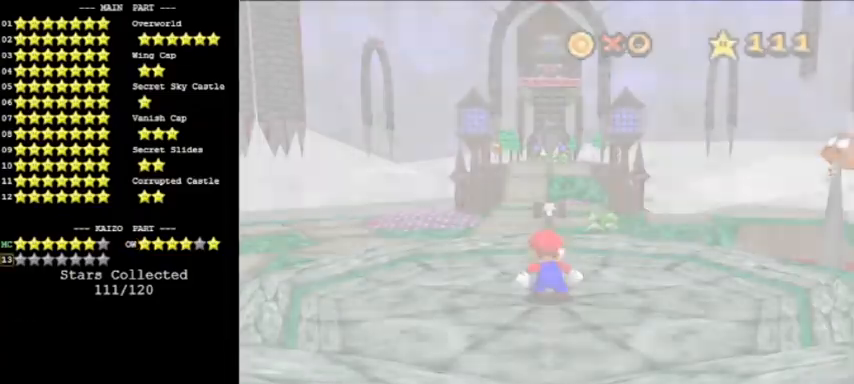
{"buttons": [], "events": []}
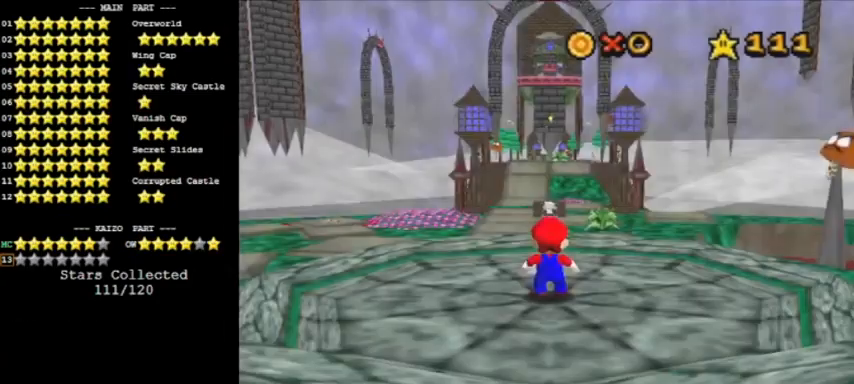
{"buttons": ["A", "Z"], "events": [[300, "Z", "down"], [367, "A", "down"]]}
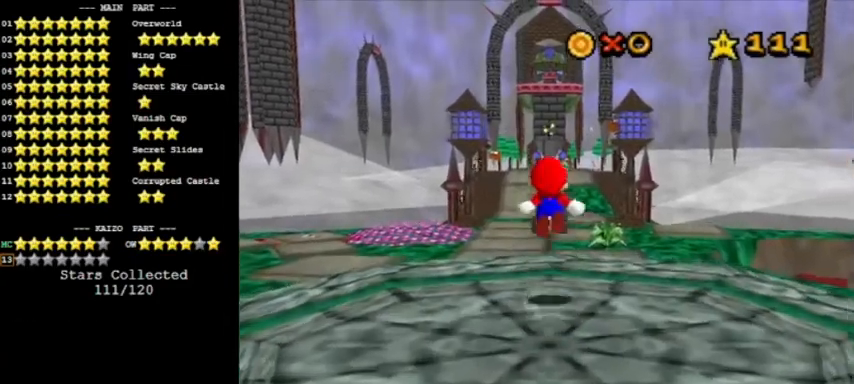
{"buttons": ["Z"], "events": [[34, "A", "up"], [200, "C_DOWN", "down"], [401, "C_DOWN", "up"]]}
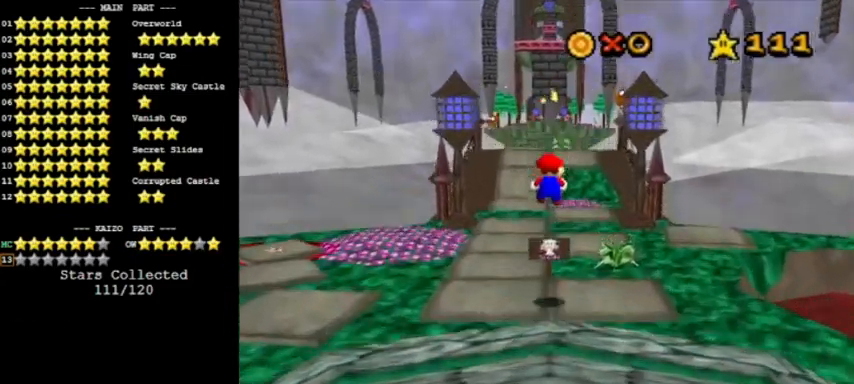
{"buttons": ["A", "Z"], "events": [[467, "A", "down"]]}
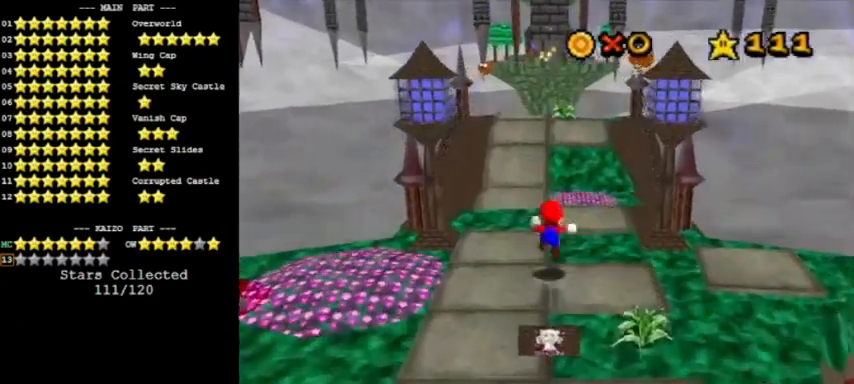
{"buttons": ["Z"], "events": [[367, "A", "up"]]}
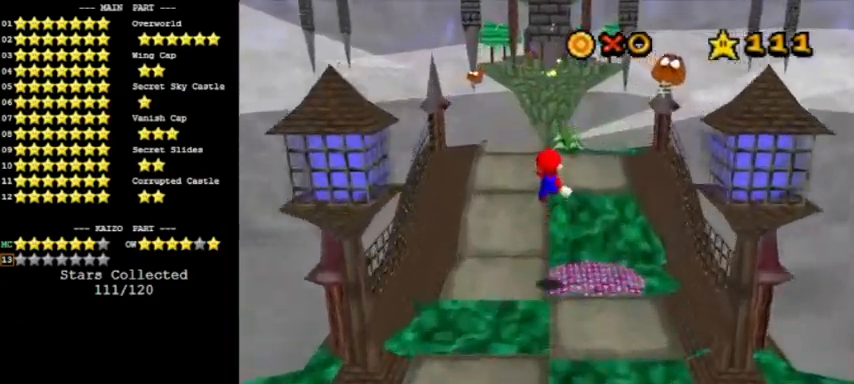
{"buttons": ["A", "Z"], "events": [[367, "A", "down"]]}
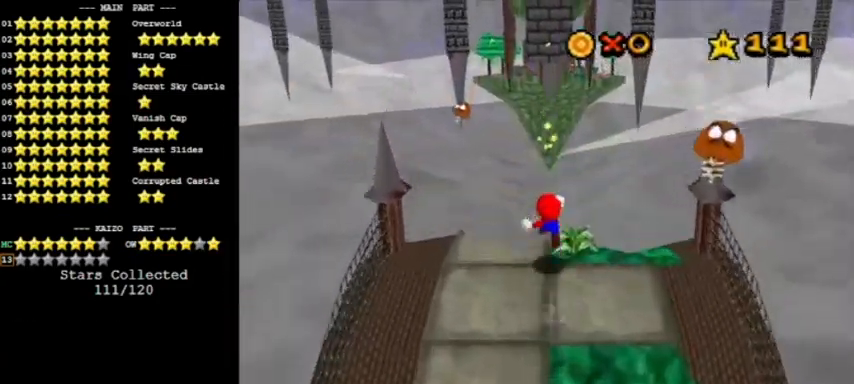
{"buttons": ["A"], "events": [[100, "Z", "up"]]}
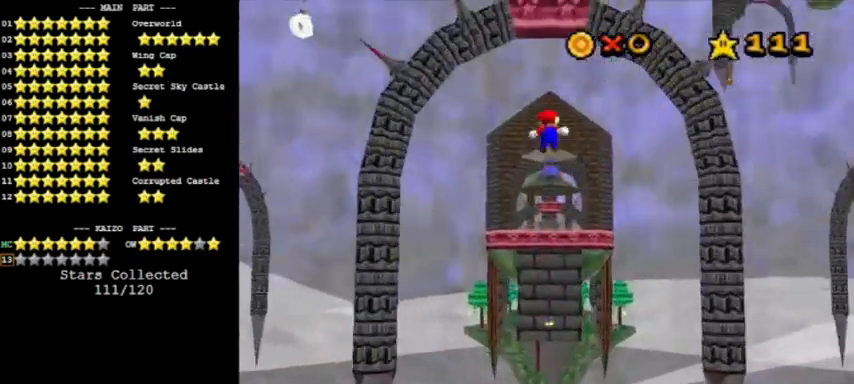
{"buttons": ["A"], "events": []}
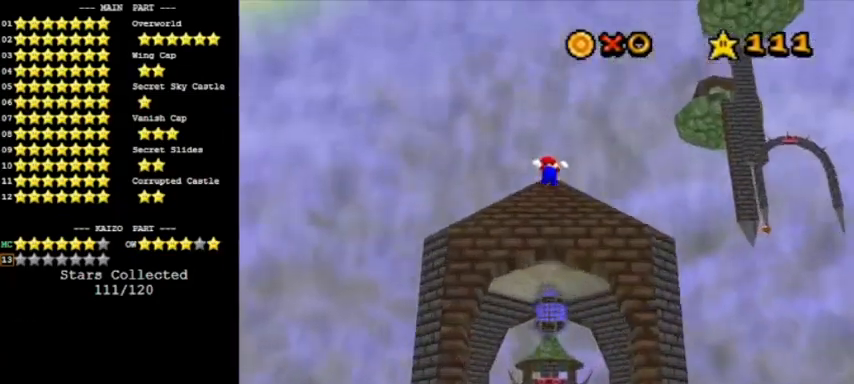
{"buttons": ["A"], "events": [[200, "A", "up"], [434, "A", "down"]]}
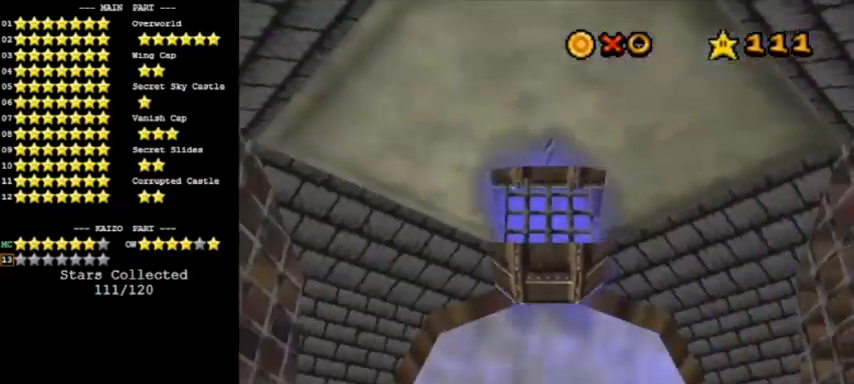
{"buttons": ["A"], "events": []}
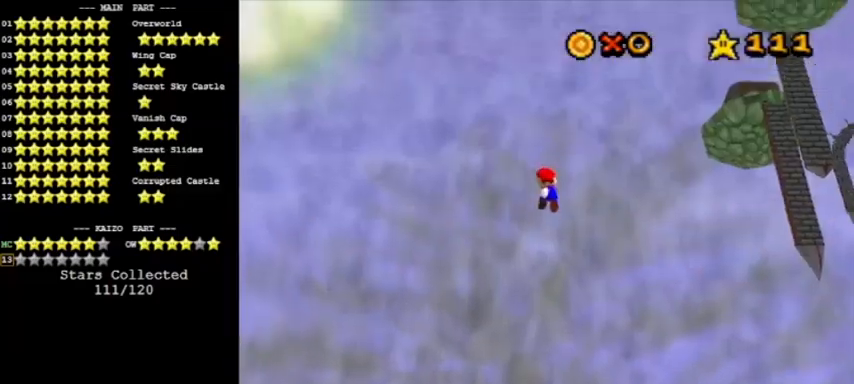
{"buttons": ["A"], "events": [[301, "R1", "down"], [467, "R1", "up"]]}